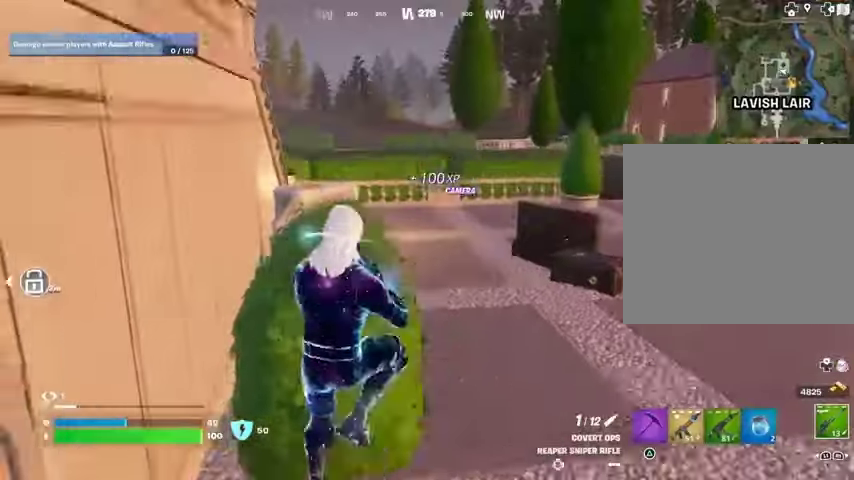
Gameplay with a controller (PlayStation layout); each line is a JSON object with the inputs held at the frame after it. "events" lists button and stick changes between this image and that frame as [ms after this image, input, new state], when the widget could be followed in between.
{"buttons": [], "left_stick": "left", "right_stick": "left", "events": [[267, "left_stick", "down"], [467, "left_stick", "left"], [467, "right_stick", "left"]]}
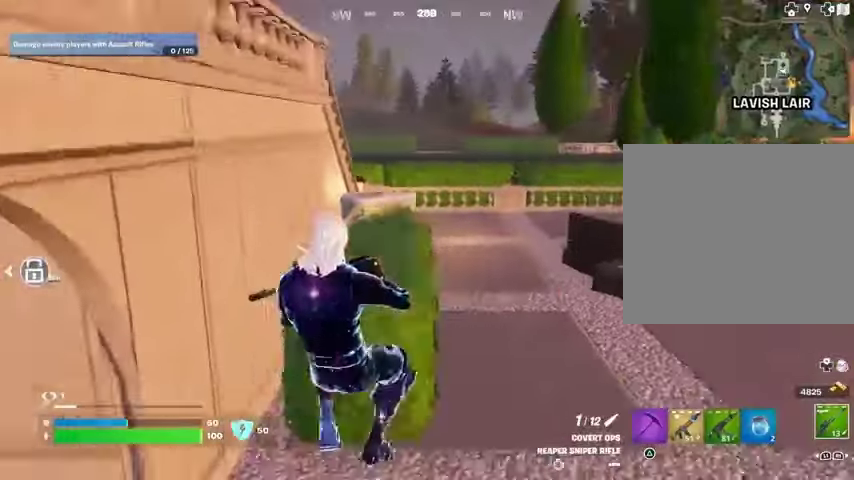
{"buttons": [], "left_stick": "up-left", "right_stick": "right", "events": [[167, "left_stick", "up"], [267, "right_stick", "center"], [300, "left_stick", "up-right"], [400, "left_stick", "up"], [467, "right_stick", "right"], [500, "left_stick", "up-left"]]}
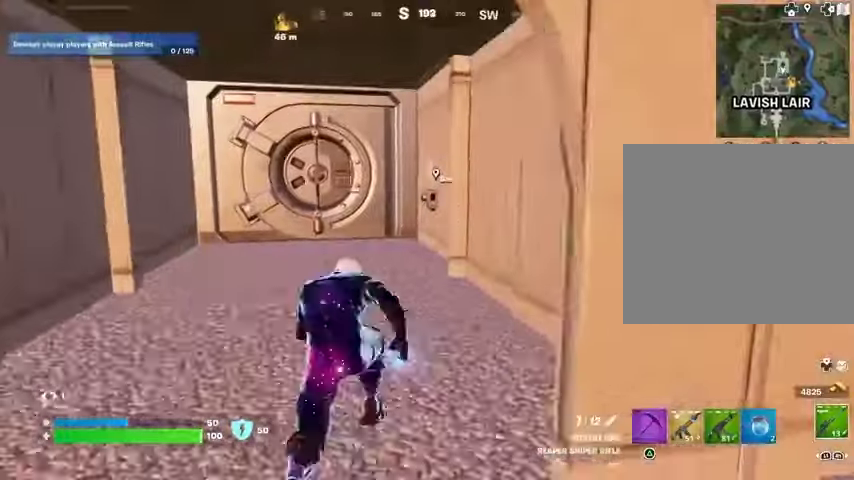
{"buttons": [], "left_stick": "up", "right_stick": "center", "events": [[33, "right_stick", "center"], [167, "left_stick", "up"], [267, "right_stick", "left"], [333, "right_stick", "center"]]}
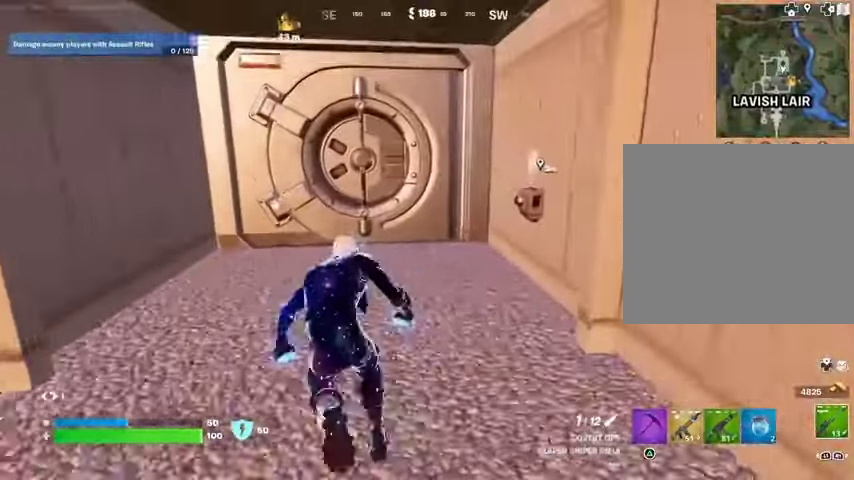
{"buttons": [], "left_stick": "up", "right_stick": "right", "events": [[300, "L1", "down"], [367, "right_stick", "right"], [400, "L1", "up"]]}
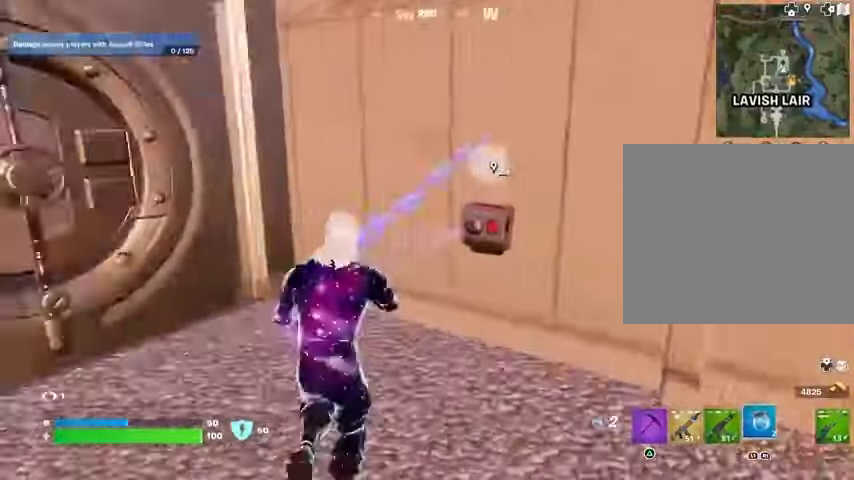
{"buttons": [], "left_stick": "center", "right_stick": "center", "events": [[100, "right_stick", "center"], [200, "left_stick", "center"], [300, "R2", "down"], [400, "R2", "up"]]}
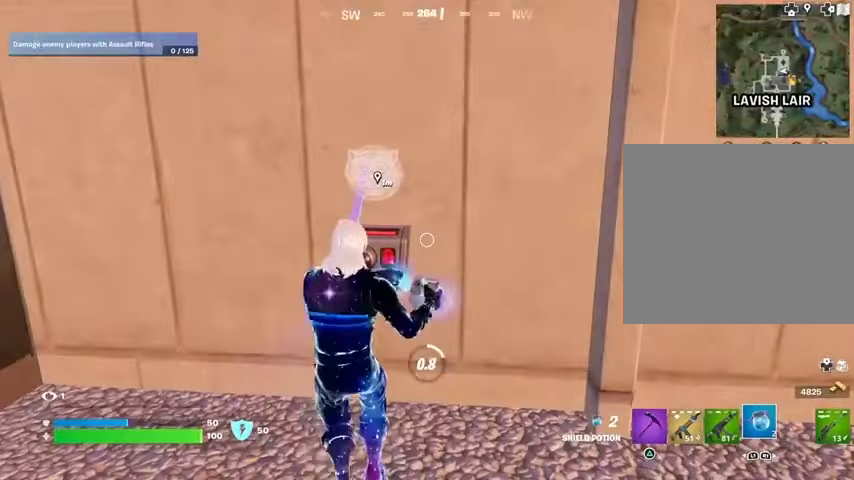
{"buttons": [], "left_stick": "center", "right_stick": "center", "events": [[67, "right_stick", "right"], [367, "right_stick", "center"]]}
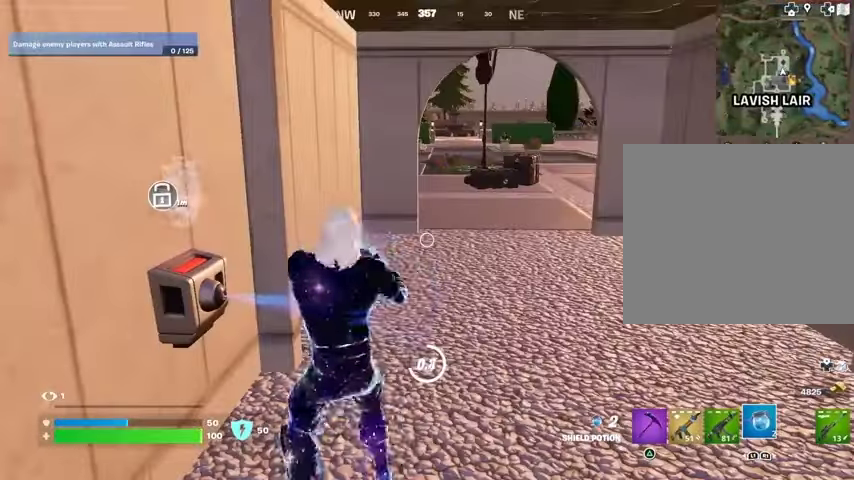
{"buttons": [], "left_stick": "center", "right_stick": "center", "events": []}
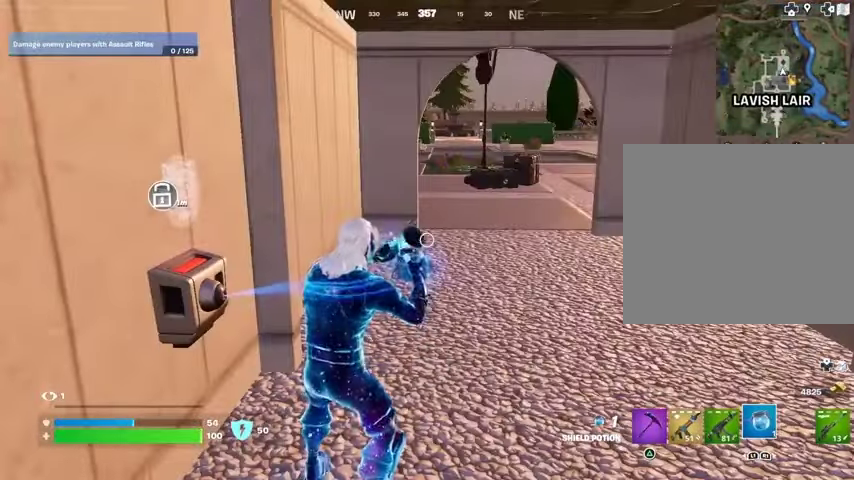
{"buttons": [], "left_stick": "center", "right_stick": "center", "events": []}
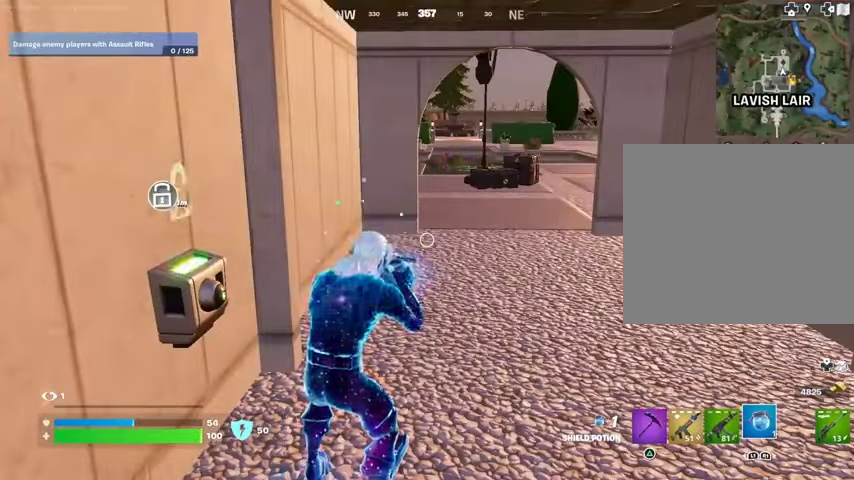
{"buttons": [], "left_stick": "center", "right_stick": "center", "events": []}
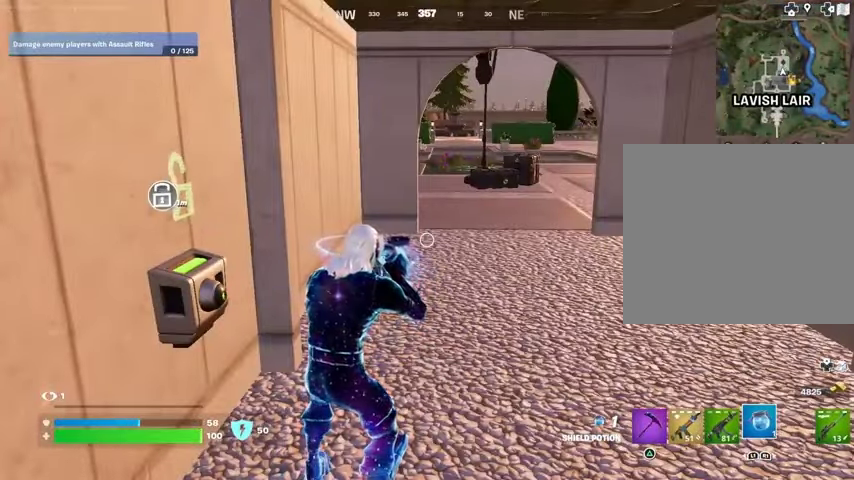
{"buttons": [], "left_stick": "center", "right_stick": "center", "events": []}
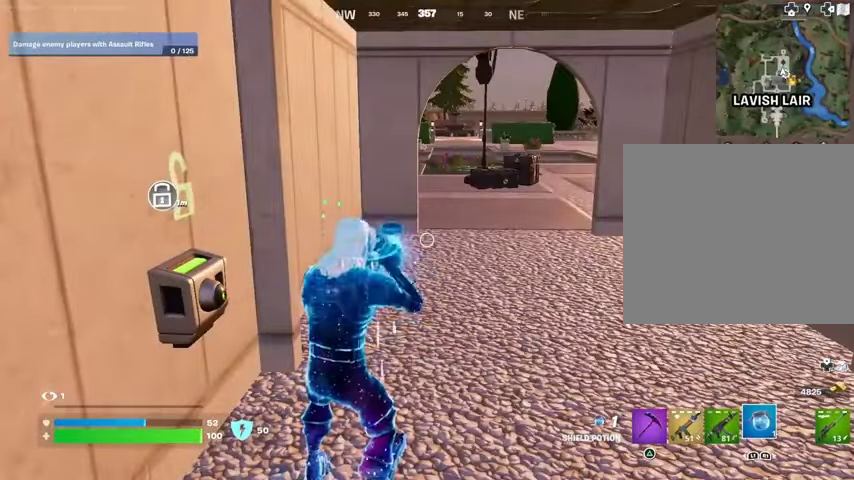
{"buttons": [], "left_stick": "center", "right_stick": "center", "events": []}
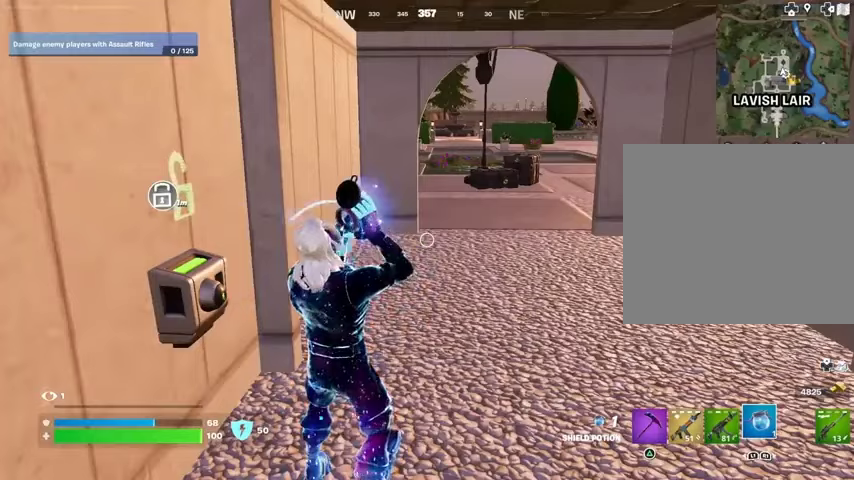
{"buttons": [], "left_stick": "center", "right_stick": "center", "events": []}
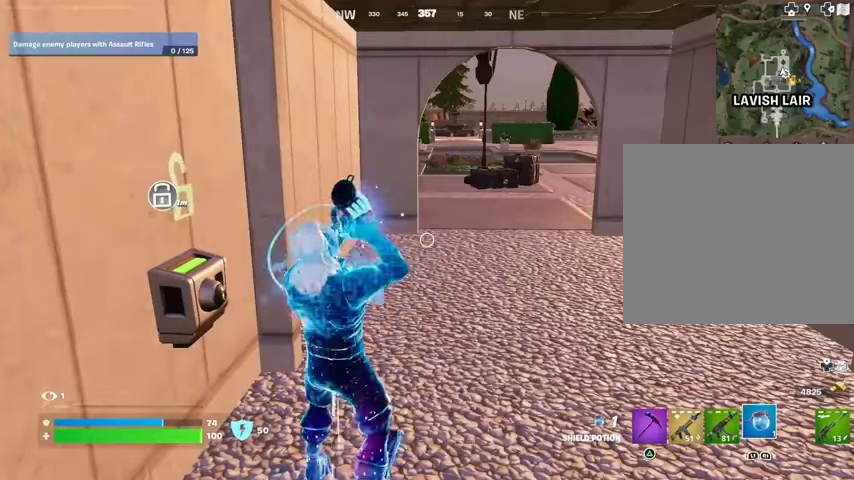
{"buttons": [], "left_stick": "center", "right_stick": "center", "events": []}
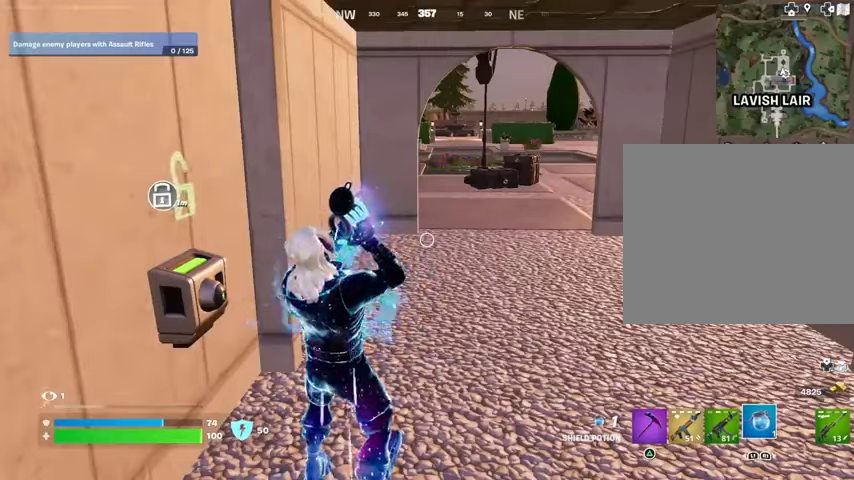
{"buttons": [], "left_stick": "center", "right_stick": "center", "events": []}
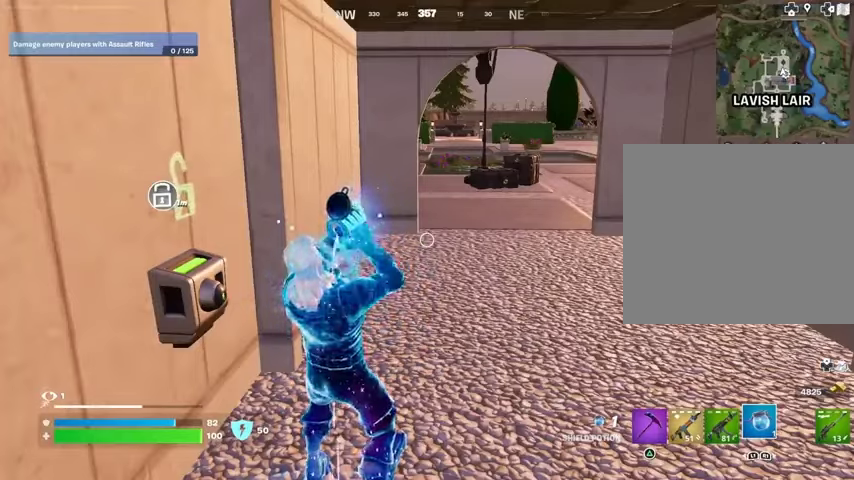
{"buttons": [], "left_stick": "center", "right_stick": "center", "events": []}
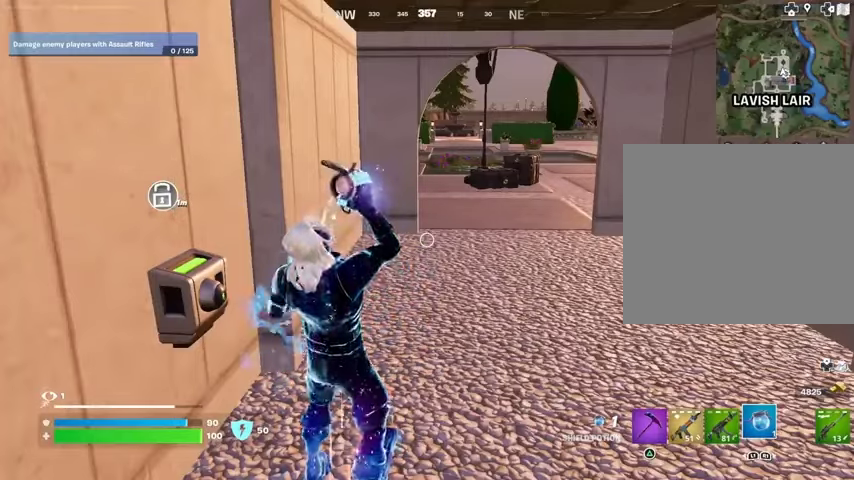
{"buttons": [], "left_stick": "center", "right_stick": "center", "events": []}
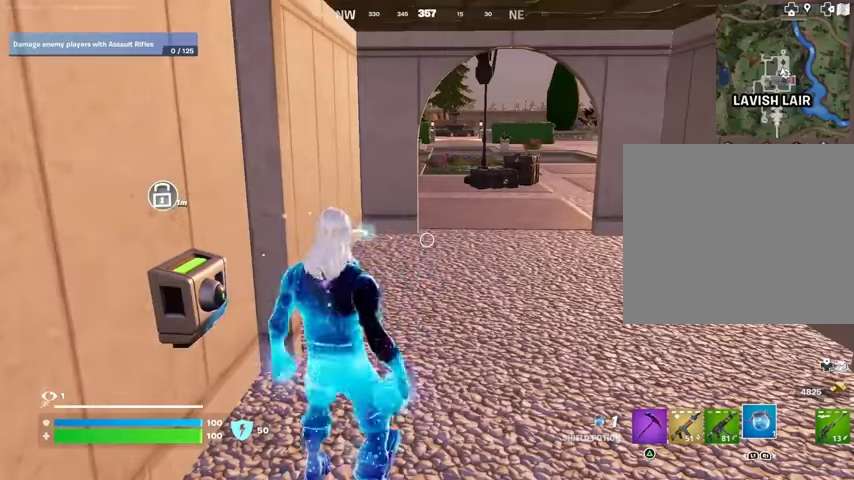
{"buttons": ["L1"], "left_stick": "center", "right_stick": "center", "events": [[467, "L1", "down"]]}
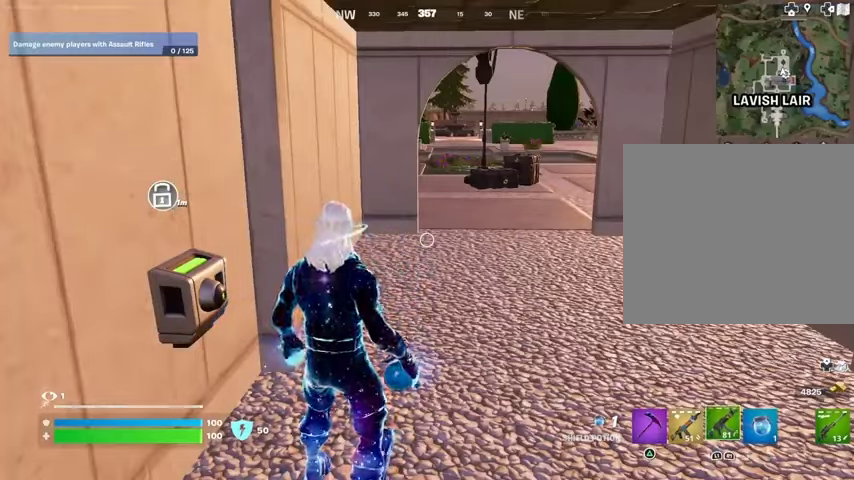
{"buttons": ["SQUARE"], "left_stick": "center", "right_stick": "center", "events": [[33, "L1", "up"], [300, "SQUARE", "down"], [367, "SQUARE", "up"], [433, "SQUARE", "down"]]}
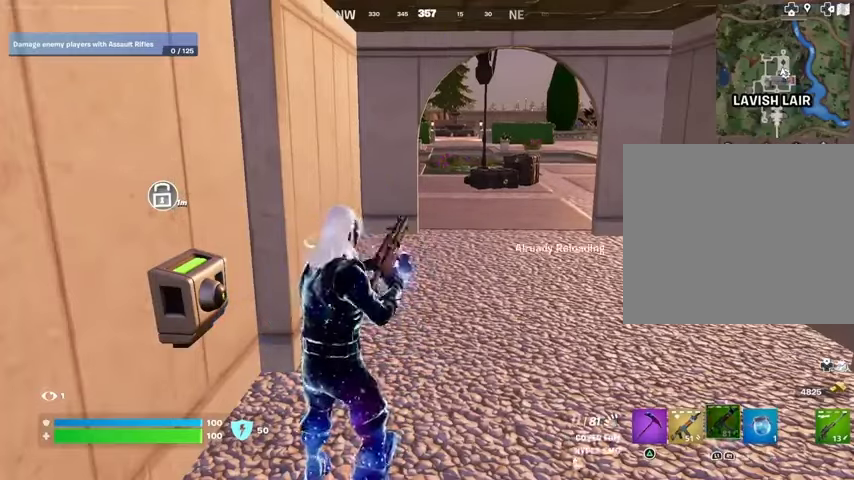
{"buttons": ["DPAD_RIGHT"], "left_stick": "center", "right_stick": "center", "events": [[33, "SQUARE", "up"], [133, "DPAD_UP", "down"], [200, "DPAD_UP", "up"], [467, "DPAD_RIGHT", "down"]]}
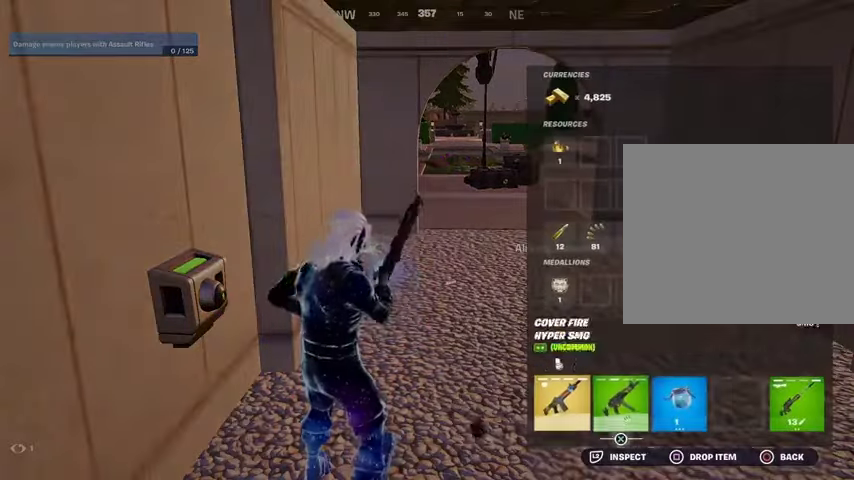
{"buttons": ["CROSS"], "left_stick": "center", "right_stick": "center", "events": [[33, "DPAD_RIGHT", "up"], [200, "DPAD_RIGHT", "down"], [267, "DPAD_RIGHT", "up"], [333, "CROSS", "down"], [400, "CROSS", "up"], [400, "DPAD_RIGHT", "down"], [433, "DPAD_RIGHT", "up"], [467, "CROSS", "down"]]}
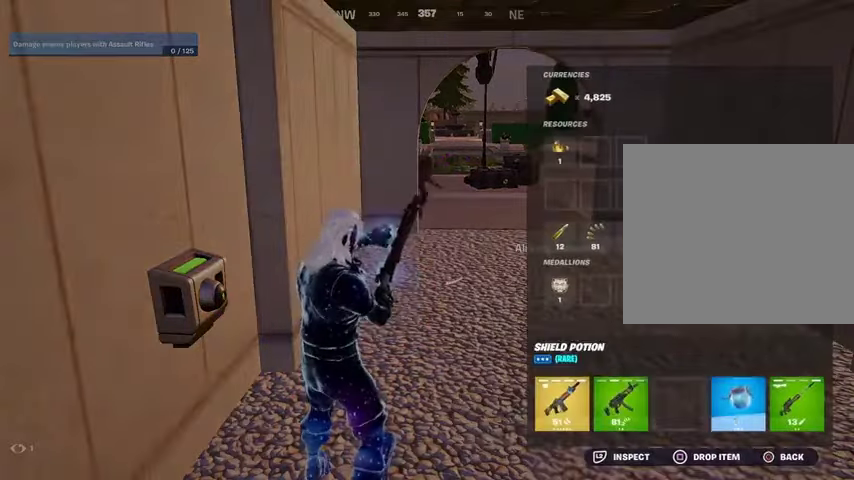
{"buttons": [], "left_stick": "center", "right_stick": "center", "events": [[33, "CROSS", "up"], [67, "CIRCLE", "down"], [167, "CIRCLE", "up"]]}
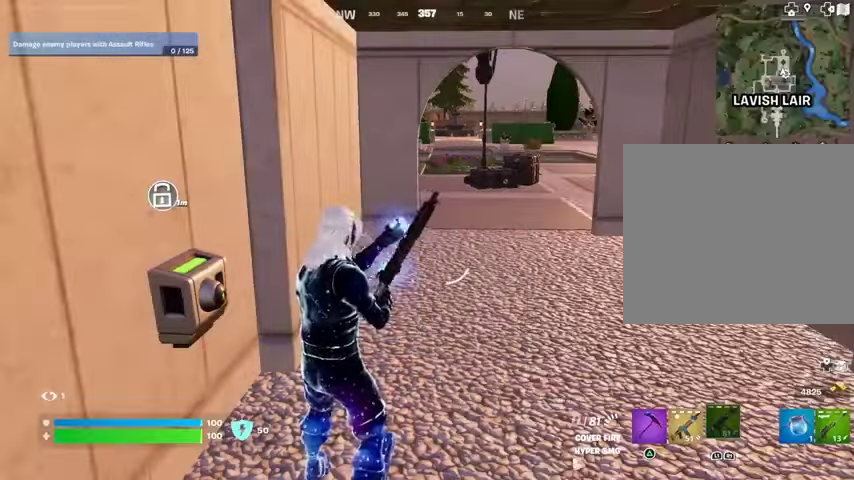
{"buttons": [], "left_stick": "up-right", "right_stick": "left", "events": [[33, "R3", "down"], [100, "R3", "up"], [167, "R3", "down"], [267, "R3", "up"], [300, "left_stick", "up-right"], [500, "right_stick", "left"]]}
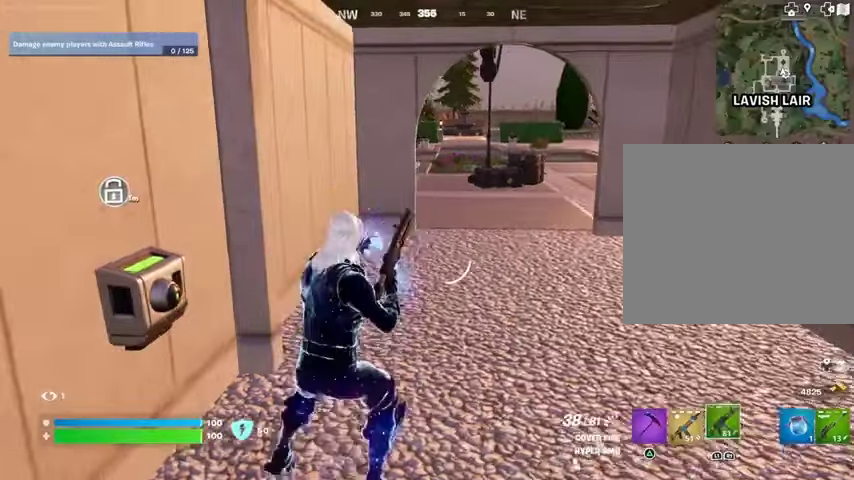
{"buttons": [], "left_stick": "up-right", "right_stick": "center", "events": [[100, "right_stick", "center"]]}
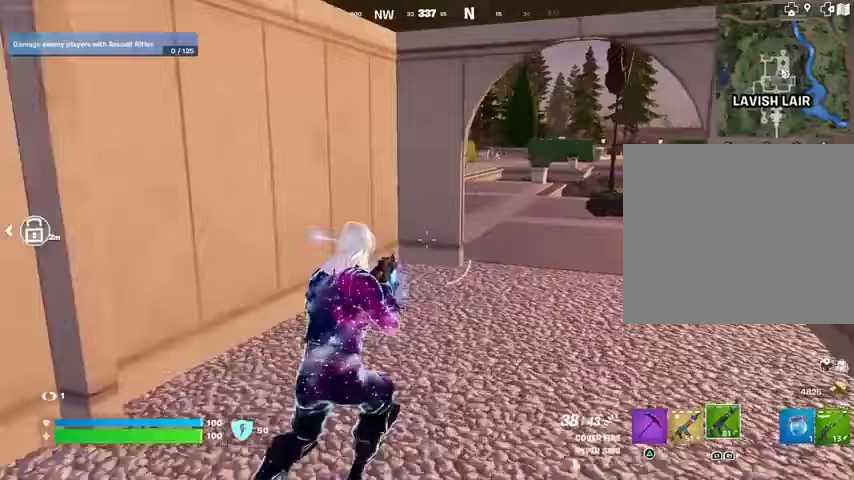
{"buttons": [], "left_stick": "up-right", "right_stick": "center", "events": [[167, "L3", "down"], [333, "L3", "up"]]}
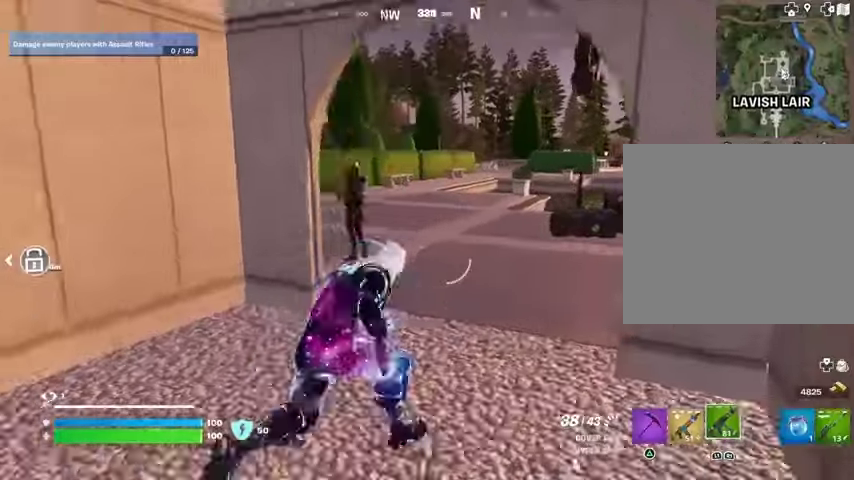
{"buttons": [], "left_stick": "center", "right_stick": "center", "events": [[167, "right_stick", "up-left"], [200, "left_stick", "center"], [300, "right_stick", "center"]]}
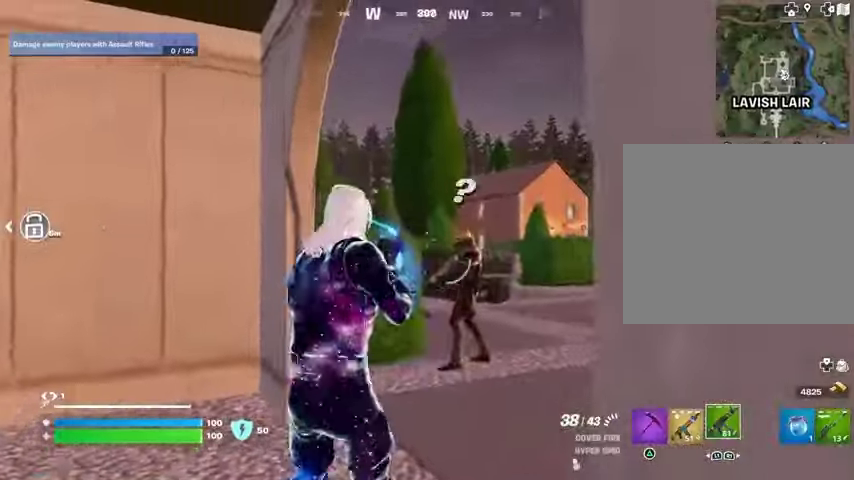
{"buttons": ["R2"], "left_stick": "center", "right_stick": "down-right", "events": [[33, "right_stick", "right"], [67, "R2", "down"], [133, "right_stick", "down-left"], [200, "right_stick", "center"], [500, "right_stick", "down-right"]]}
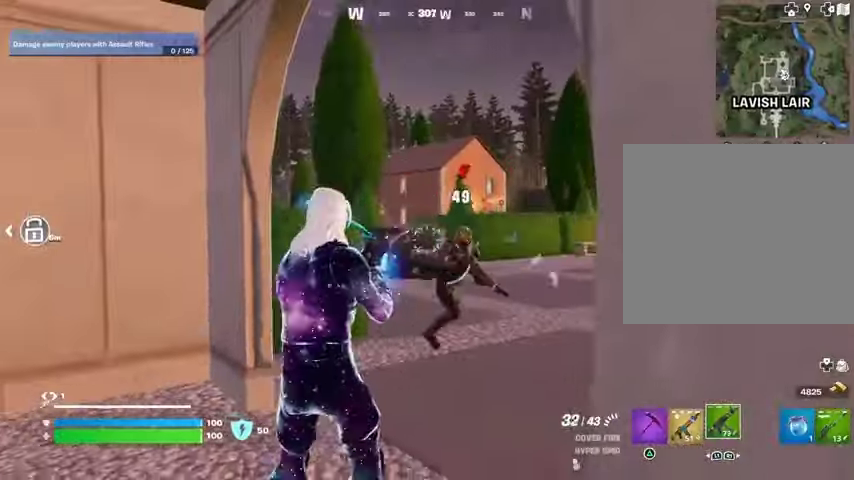
{"buttons": ["R2"], "left_stick": "left", "right_stick": "center", "events": [[167, "left_stick", "left"], [167, "right_stick", "center"], [333, "right_stick", "right"], [500, "right_stick", "center"]]}
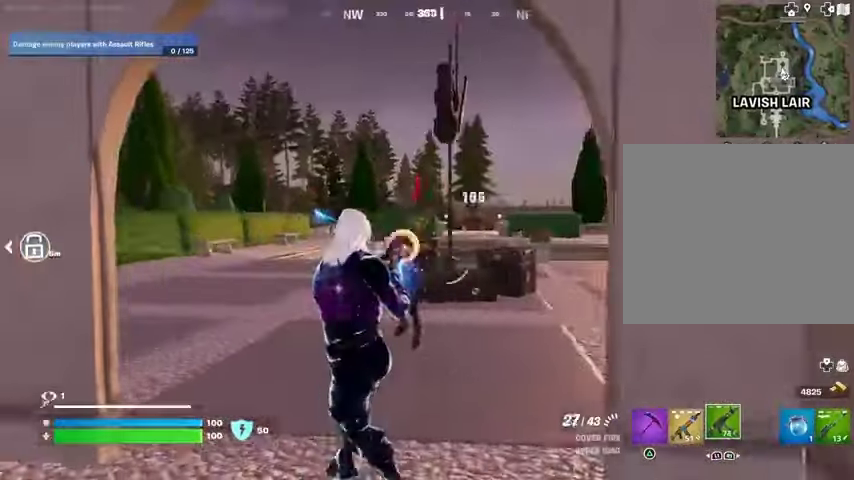
{"buttons": [], "left_stick": "left", "right_stick": "left", "events": [[33, "left_stick", "down-left"], [300, "left_stick", "down"], [367, "right_stick", "left"], [400, "L1", "down"], [400, "R2", "up"], [400, "left_stick", "left"], [467, "L1", "up"]]}
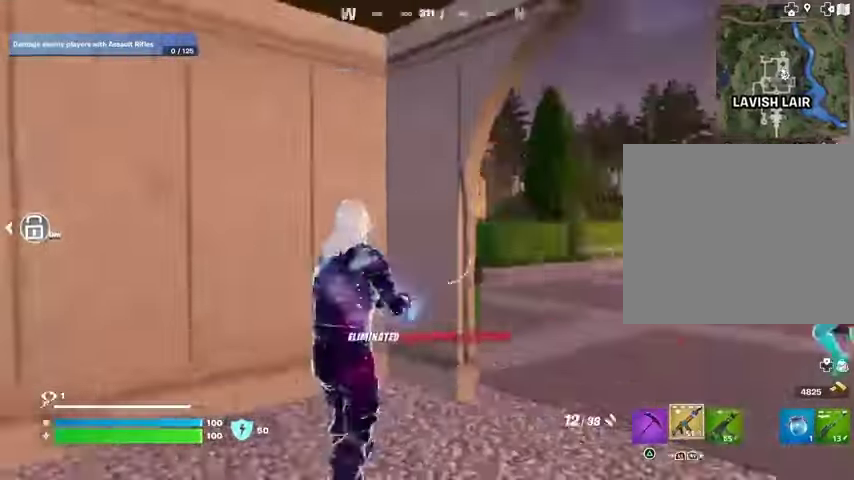
{"buttons": [], "left_stick": "up", "right_stick": "center", "events": [[200, "left_stick", "up-left"], [367, "left_stick", "up"], [367, "right_stick", "center"]]}
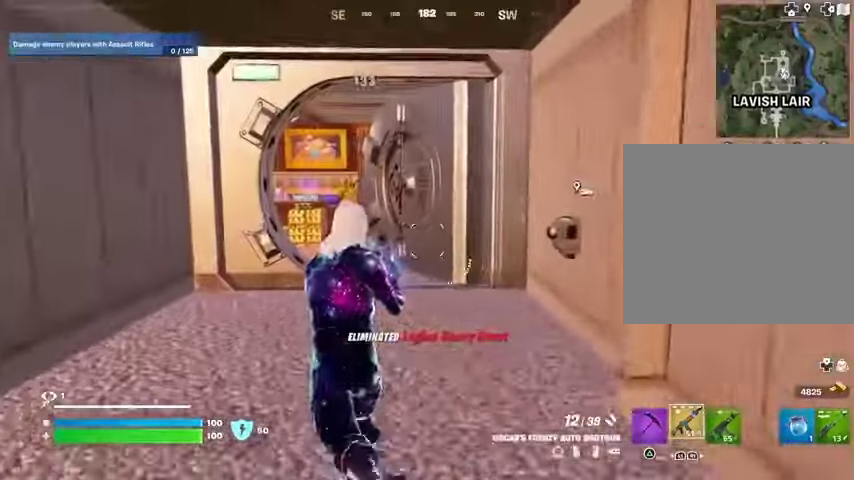
{"buttons": [], "left_stick": "up-right", "right_stick": "center", "events": [[300, "TRIANGLE", "down"], [367, "TRIANGLE", "up"], [400, "L3", "down"], [400, "left_stick", "up-right"], [400, "right_stick", "left"], [467, "right_stick", "center"], [500, "L3", "up"]]}